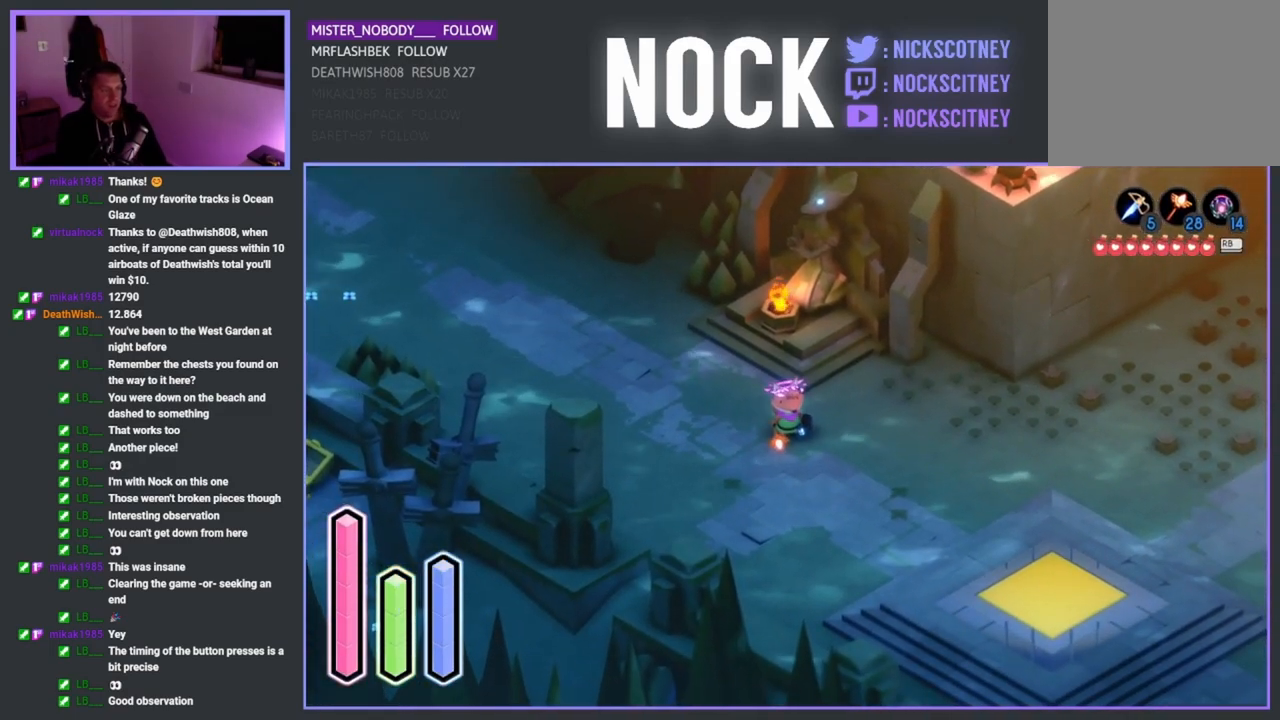
Gameplay with a controller (PlayStation layout); each line is a JSON object with the inputs held at the frame after it. "events" lists button and stick changes between this image and that frame as [ms after this image, input, new state], when the widget could be followed in between.
{"buttons": ["SQUARE", "TRIANGLE"], "left_stick": "center", "right_stick": "center", "events": [[333, "SQUARE", "down"], [333, "TRIANGLE", "down"]]}
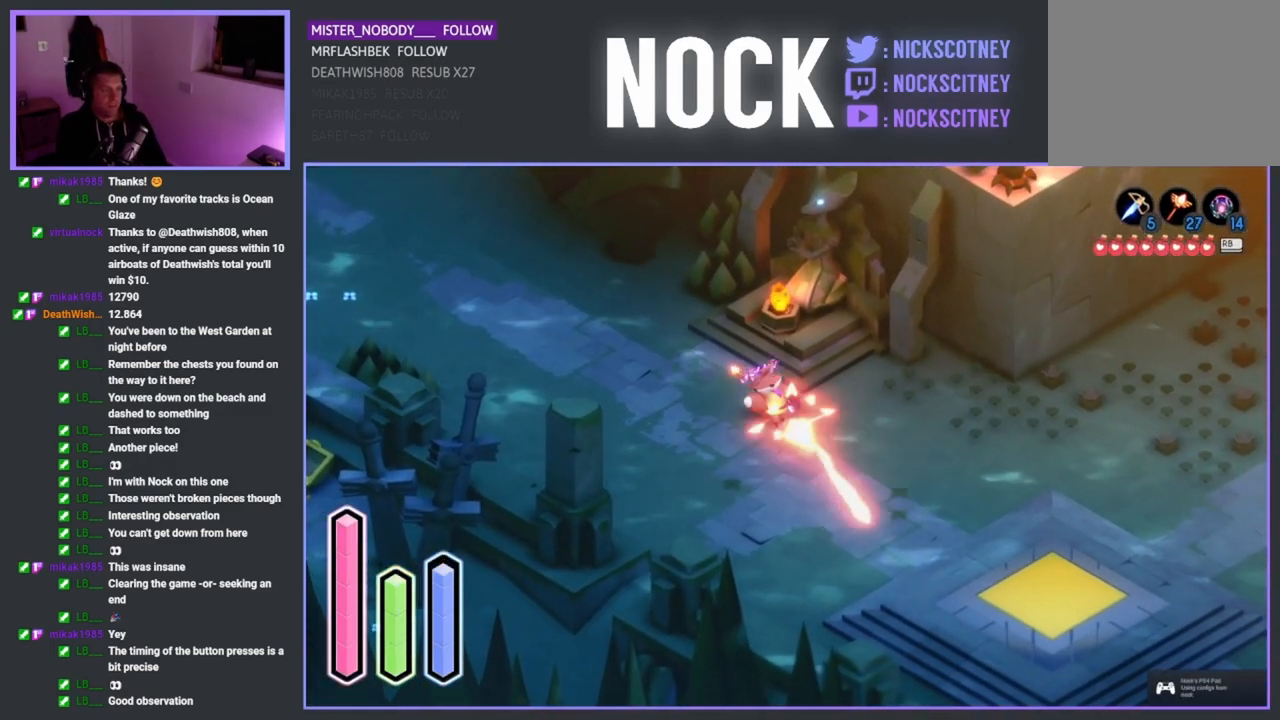
{"buttons": [], "left_stick": "center", "right_stick": "center", "events": [[83, "SQUARE", "up"], [83, "TRIANGLE", "up"]]}
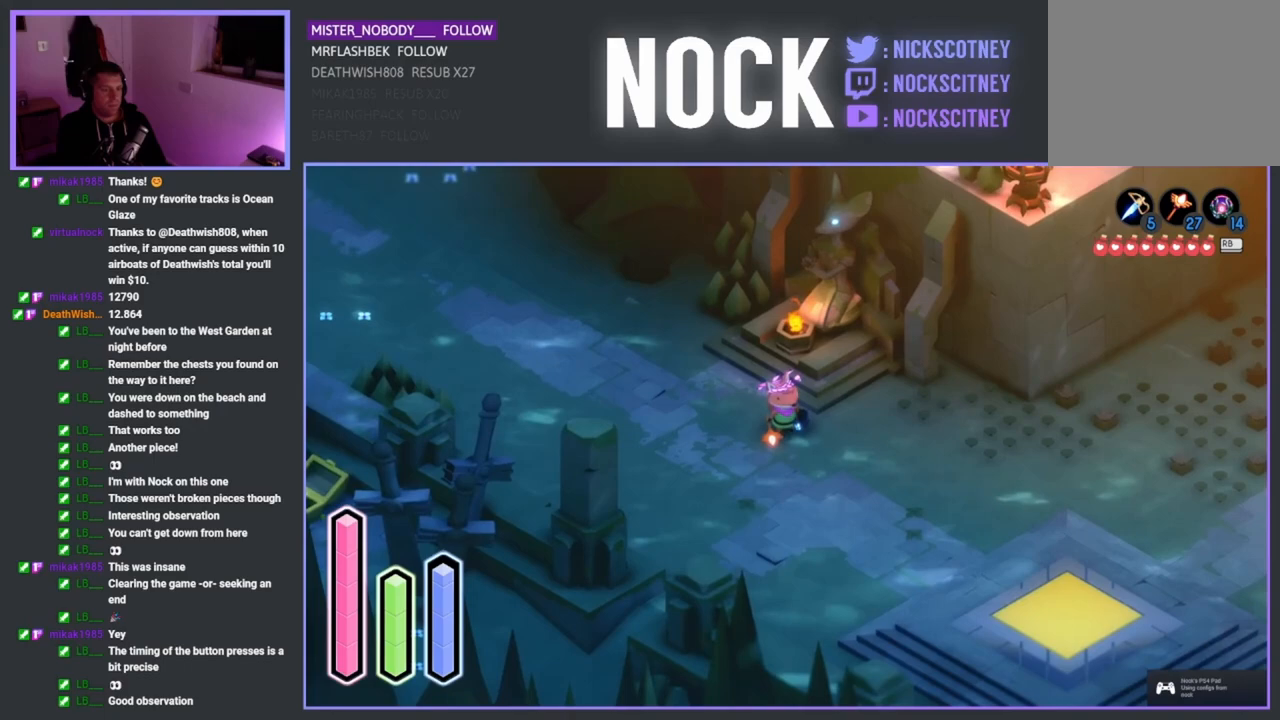
{"buttons": [], "left_stick": "center", "right_stick": "center", "events": []}
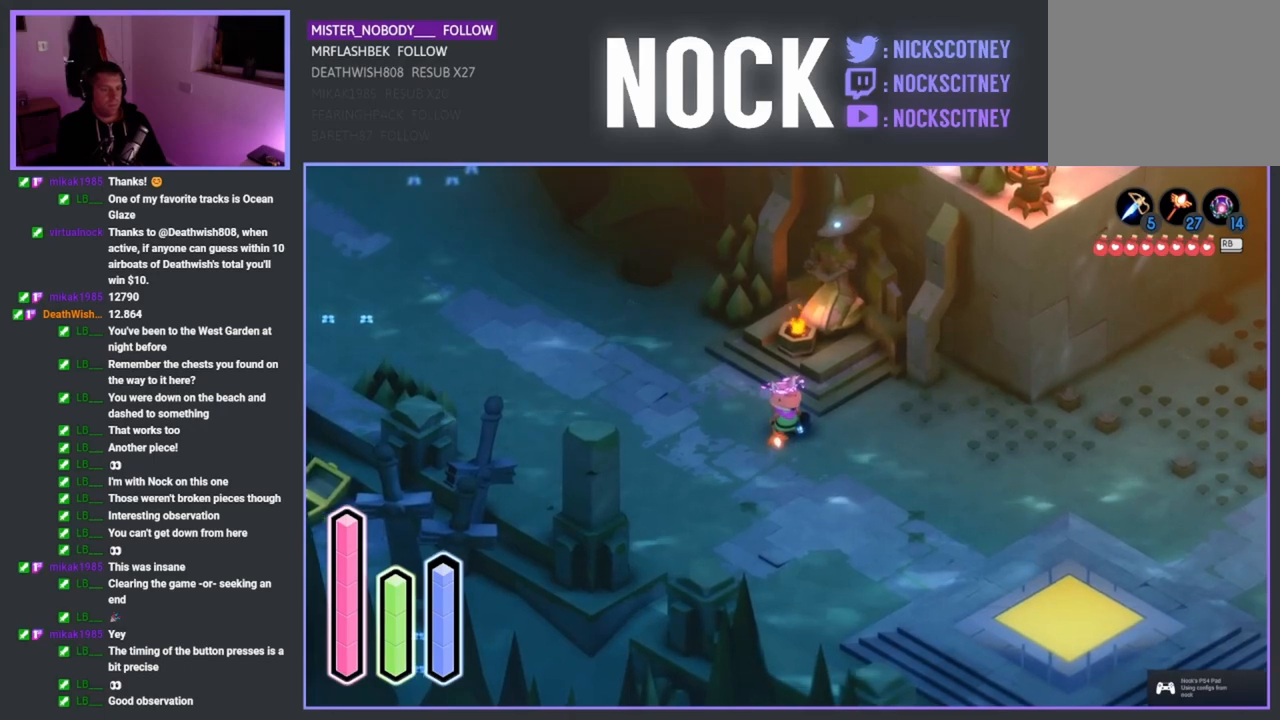
{"buttons": [], "left_stick": "center", "right_stick": "center", "events": [[83, "SQUARE", "down"], [83, "TRIANGLE", "down"], [233, "SQUARE", "up"], [233, "TRIANGLE", "up"], [300, "CIRCLE", "down"], [467, "CIRCLE", "up"]]}
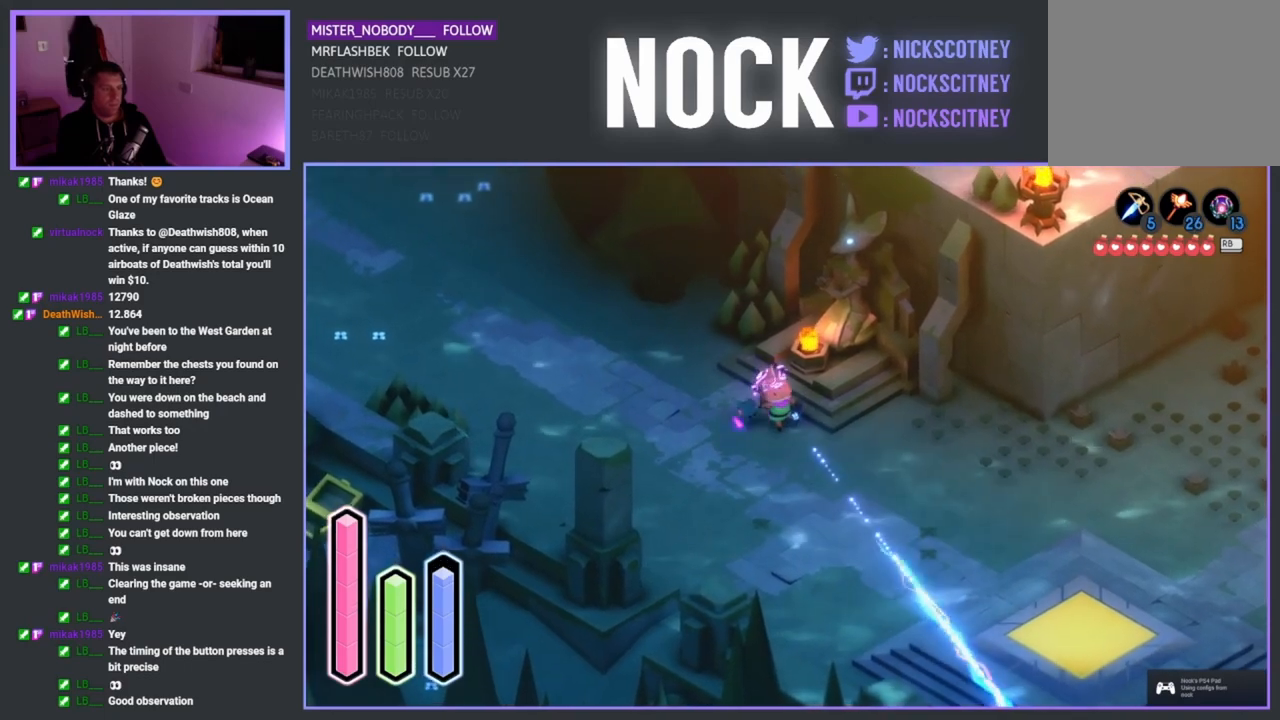
{"buttons": [], "left_stick": "center", "right_stick": "center", "events": []}
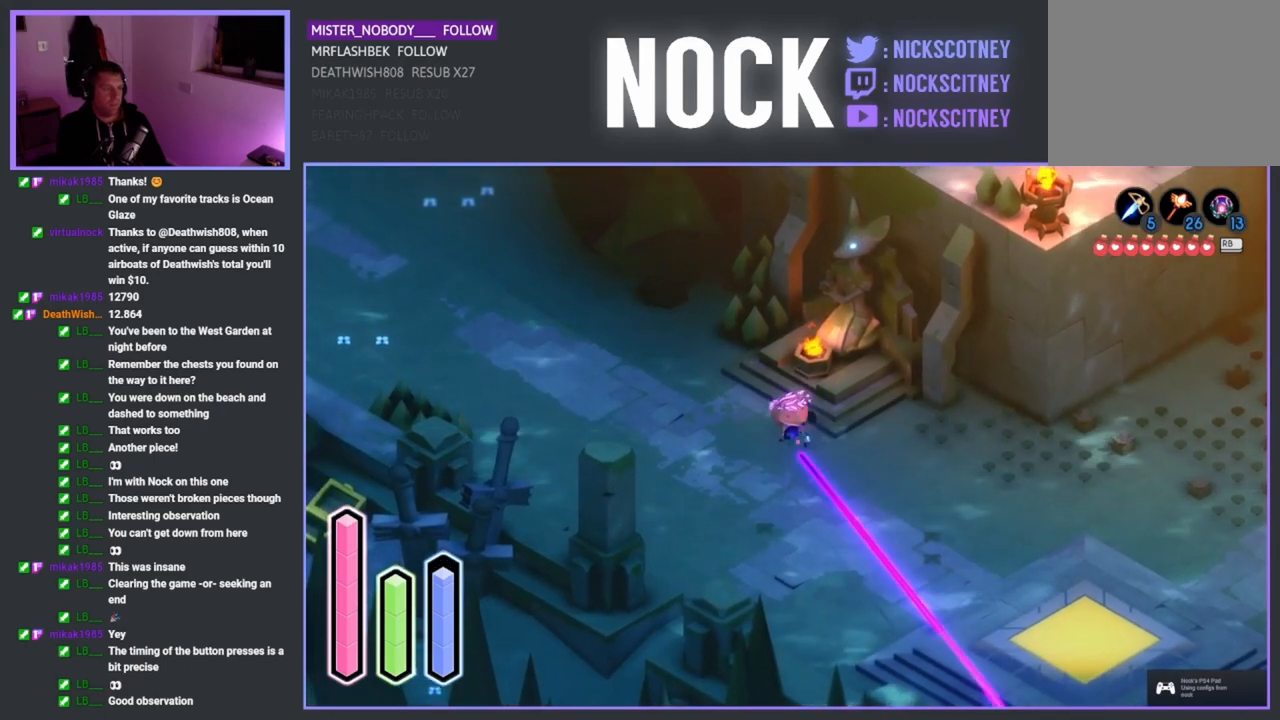
{"buttons": [], "left_stick": "center", "right_stick": "center", "events": []}
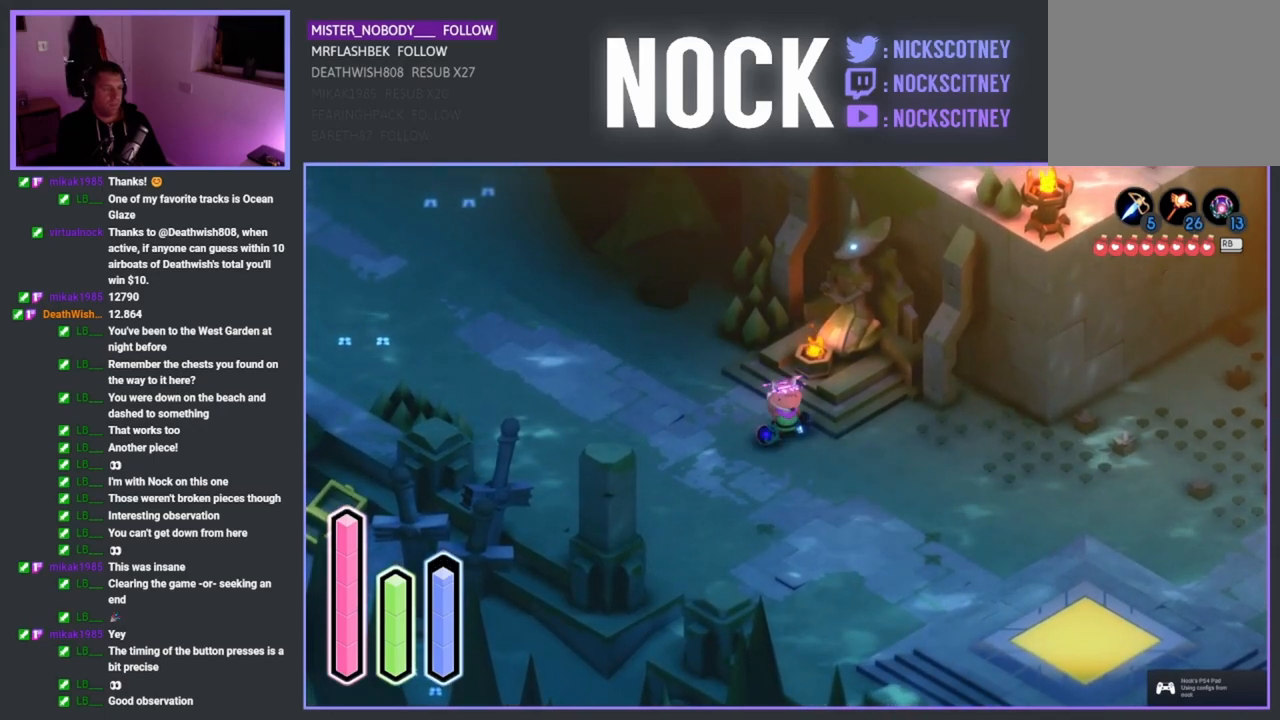
{"buttons": [], "left_stick": "down-right", "right_stick": "center", "events": [[333, "left_stick", "down-right"]]}
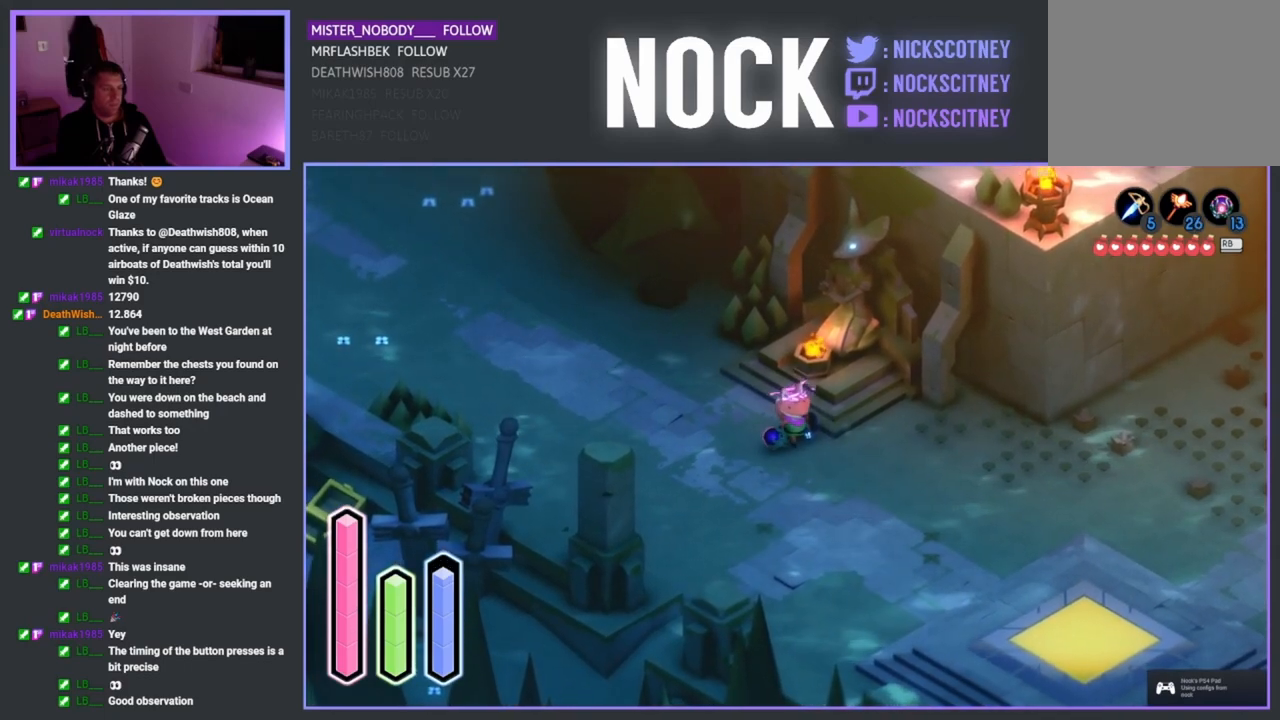
{"buttons": [], "left_stick": "center", "right_stick": "center", "events": [[83, "left_stick", "center"], [267, "SQUARE", "down"], [283, "TRIANGLE", "down"], [433, "SQUARE", "up"], [433, "TRIANGLE", "up"]]}
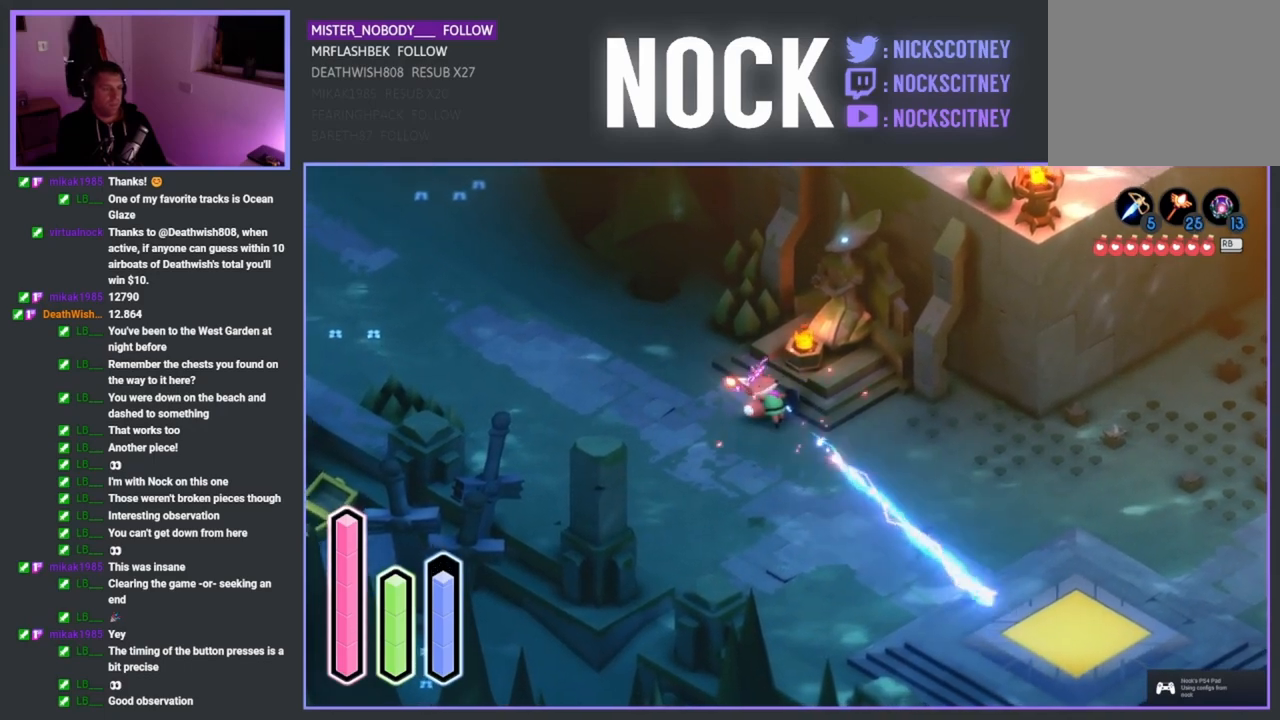
{"buttons": ["CIRCLE"], "left_stick": "center", "right_stick": "center", "events": [[50, "CIRCLE", "down"], [250, "CIRCLE", "up"], [317, "CIRCLE", "down"]]}
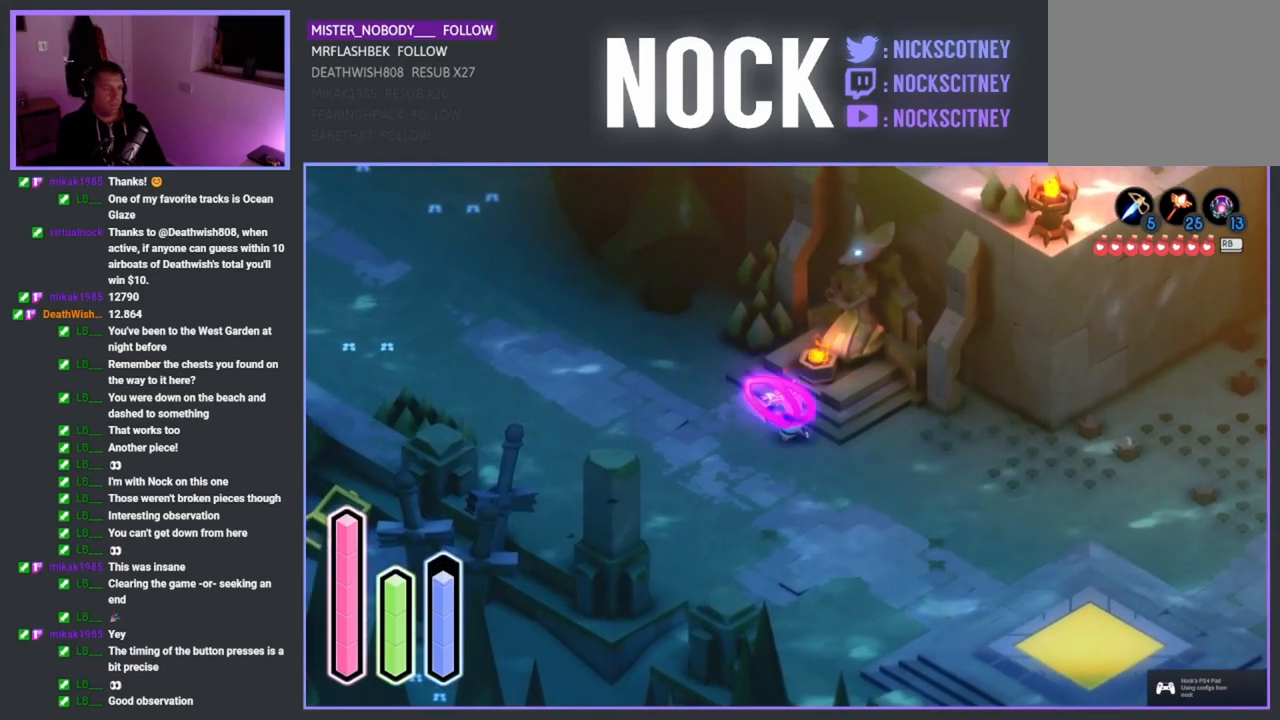
{"buttons": [], "left_stick": "down", "right_stick": "center", "events": [[133, "CIRCLE", "up"], [317, "left_stick", "down"]]}
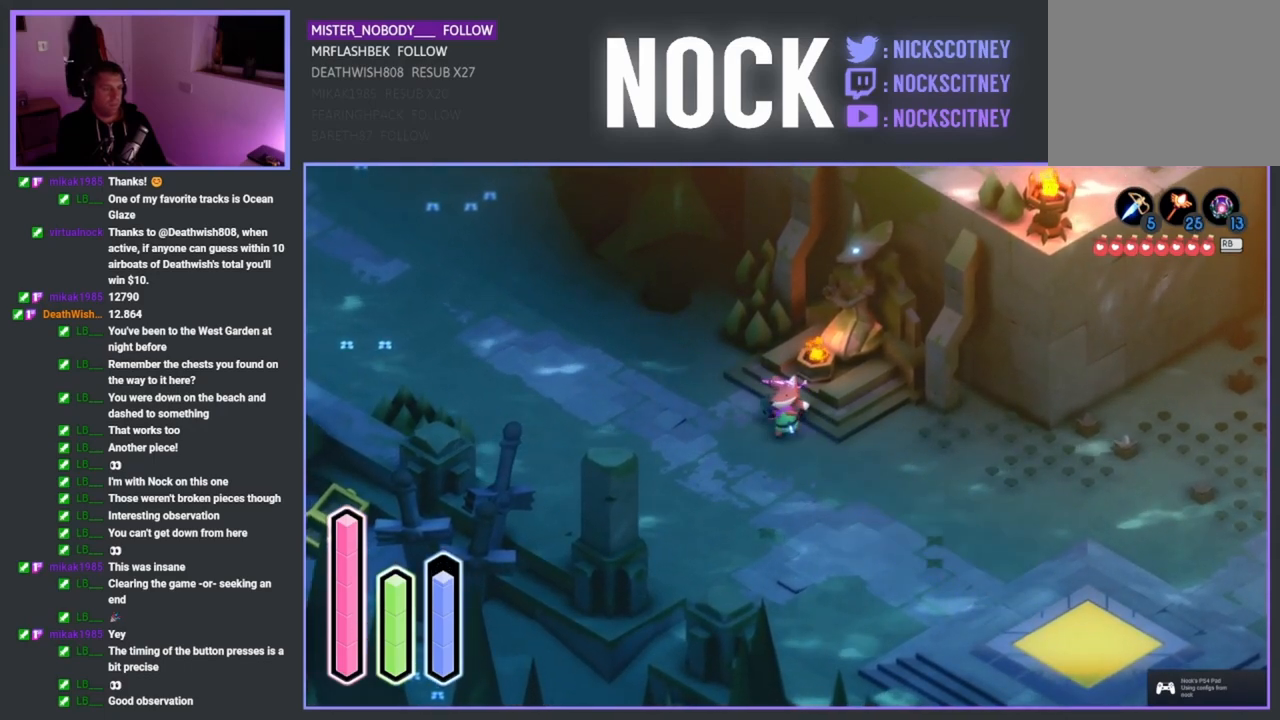
{"buttons": ["SQUARE", "TRIANGLE"], "left_stick": "center", "right_stick": "center", "events": [[50, "left_stick", "center"], [450, "SQUARE", "down"], [450, "TRIANGLE", "down"]]}
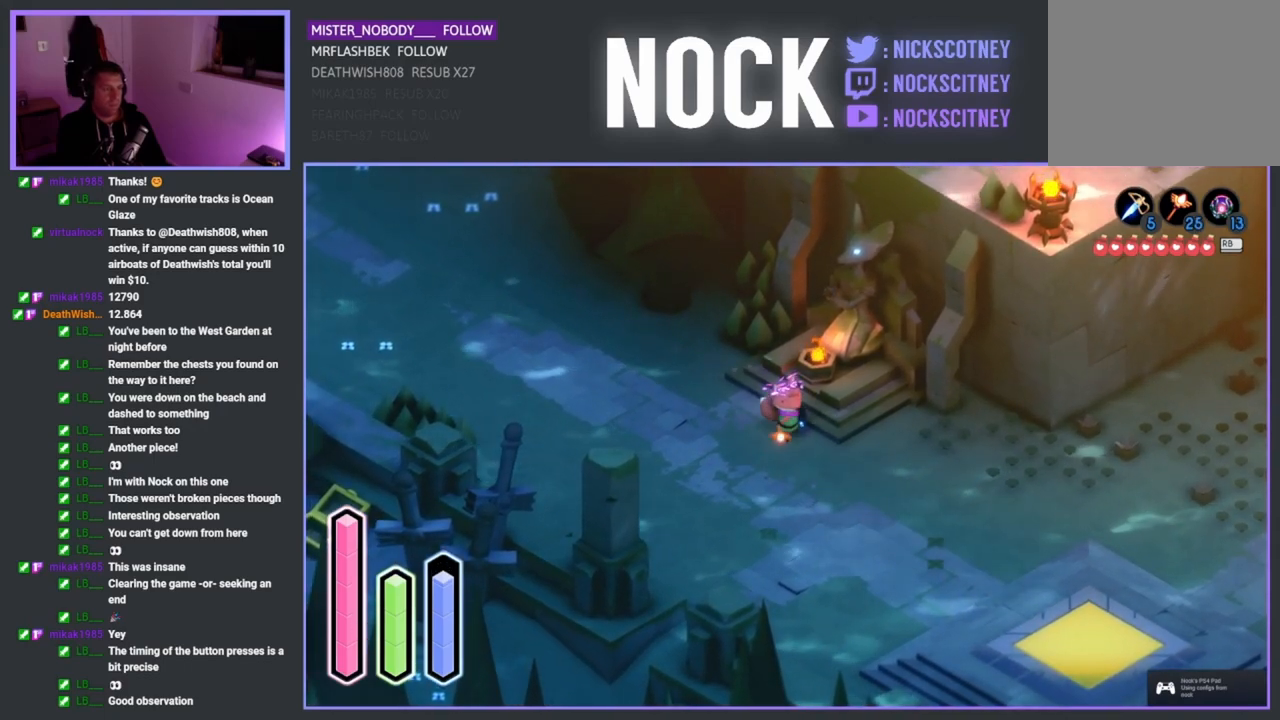
{"buttons": [], "left_stick": "center", "right_stick": "center", "events": [[117, "SQUARE", "up"], [117, "TRIANGLE", "up"], [200, "CIRCLE", "down"], [350, "CIRCLE", "up"]]}
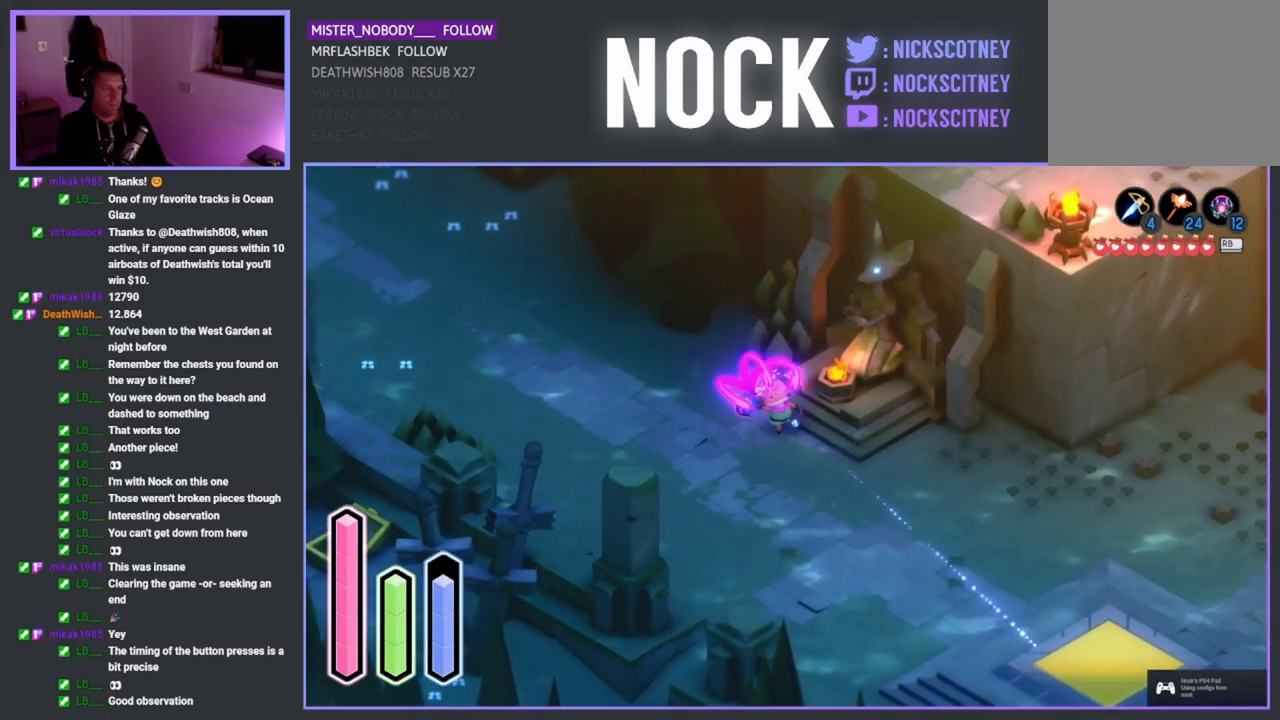
{"buttons": [], "left_stick": "center", "right_stick": "center", "events": []}
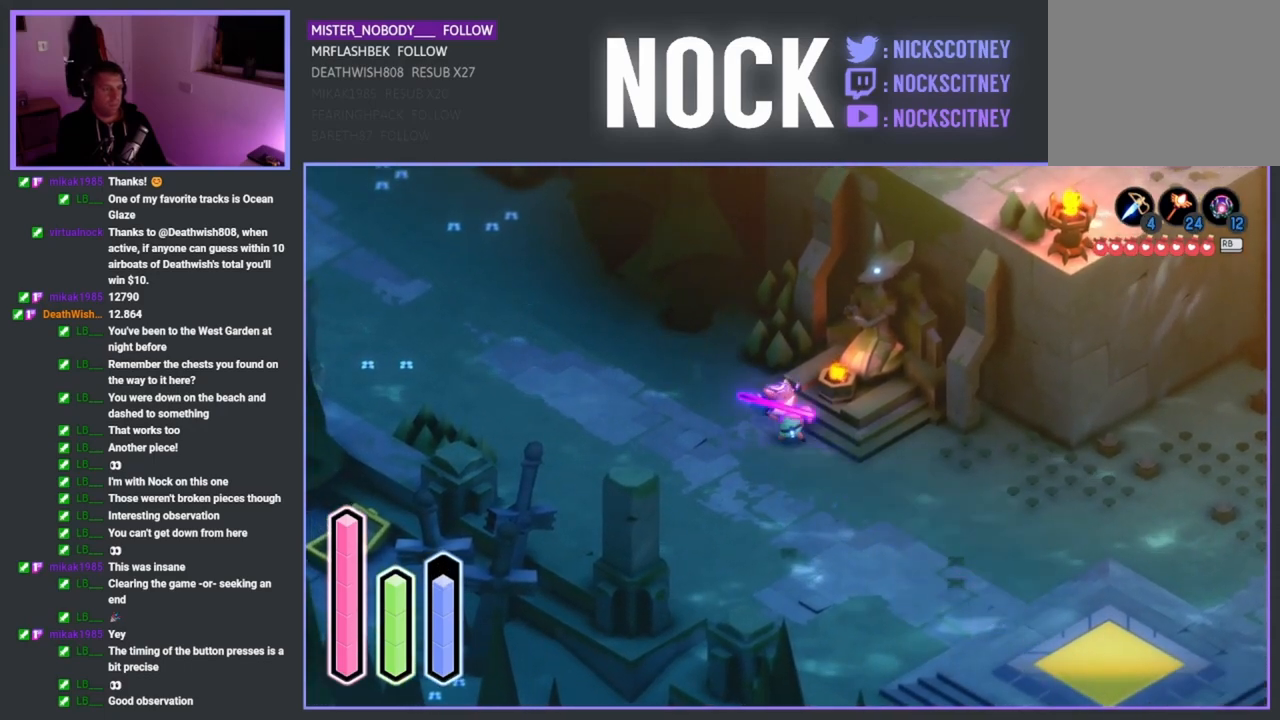
{"buttons": [], "left_stick": "center", "right_stick": "center", "events": []}
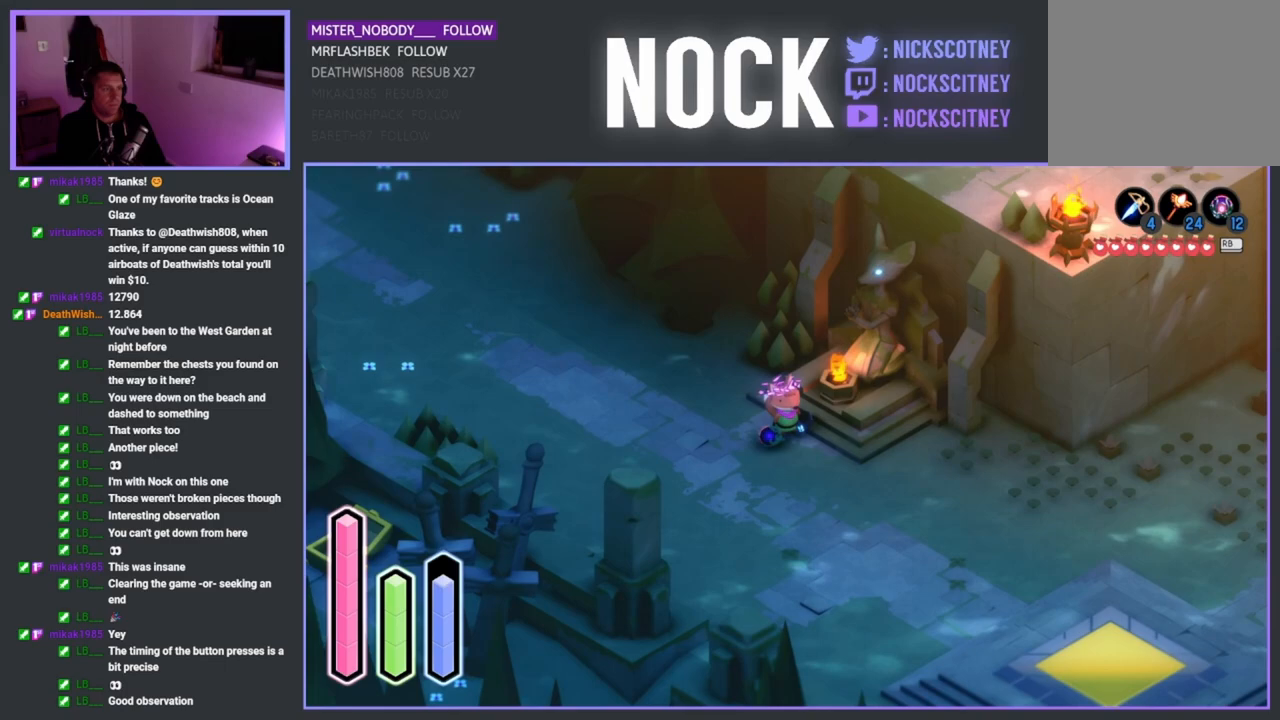
{"buttons": [], "left_stick": "center", "right_stick": "center", "events": []}
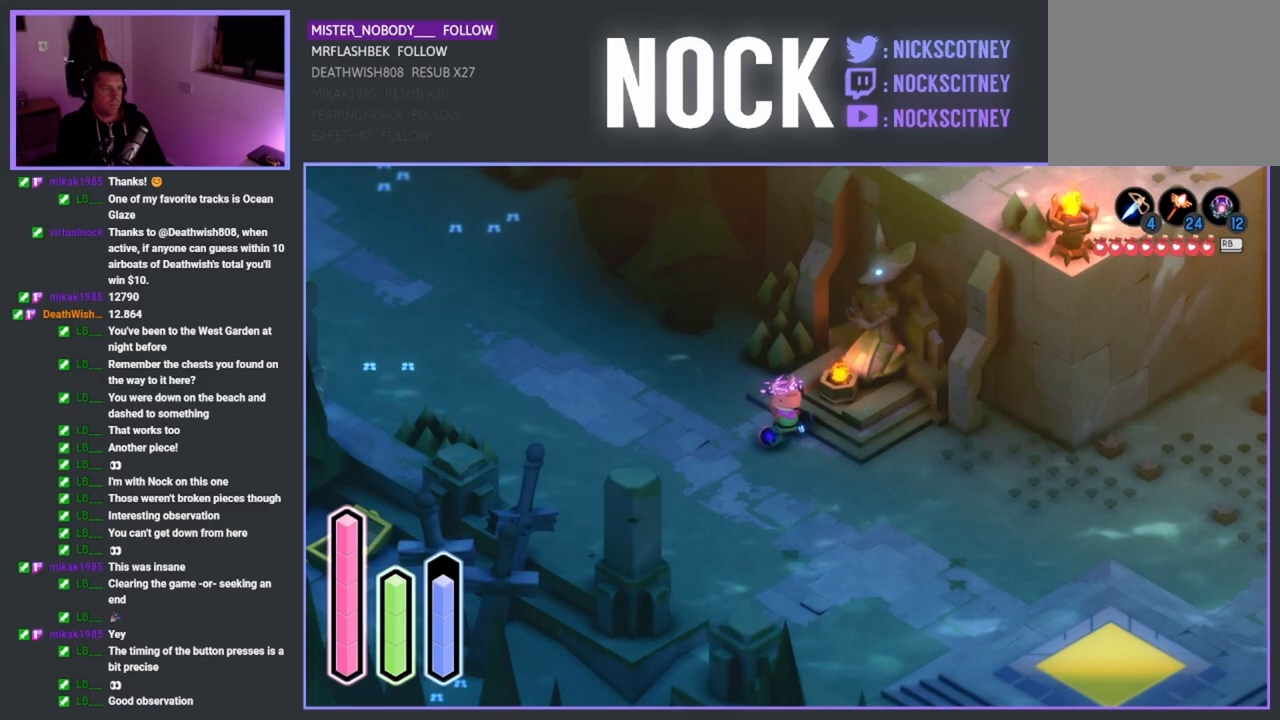
{"buttons": ["CIRCLE", "SQUARE", "TRIANGLE"], "left_stick": "center", "right_stick": "center", "events": [[300, "SQUARE", "down"], [300, "TRIANGLE", "down"], [350, "CIRCLE", "down"]]}
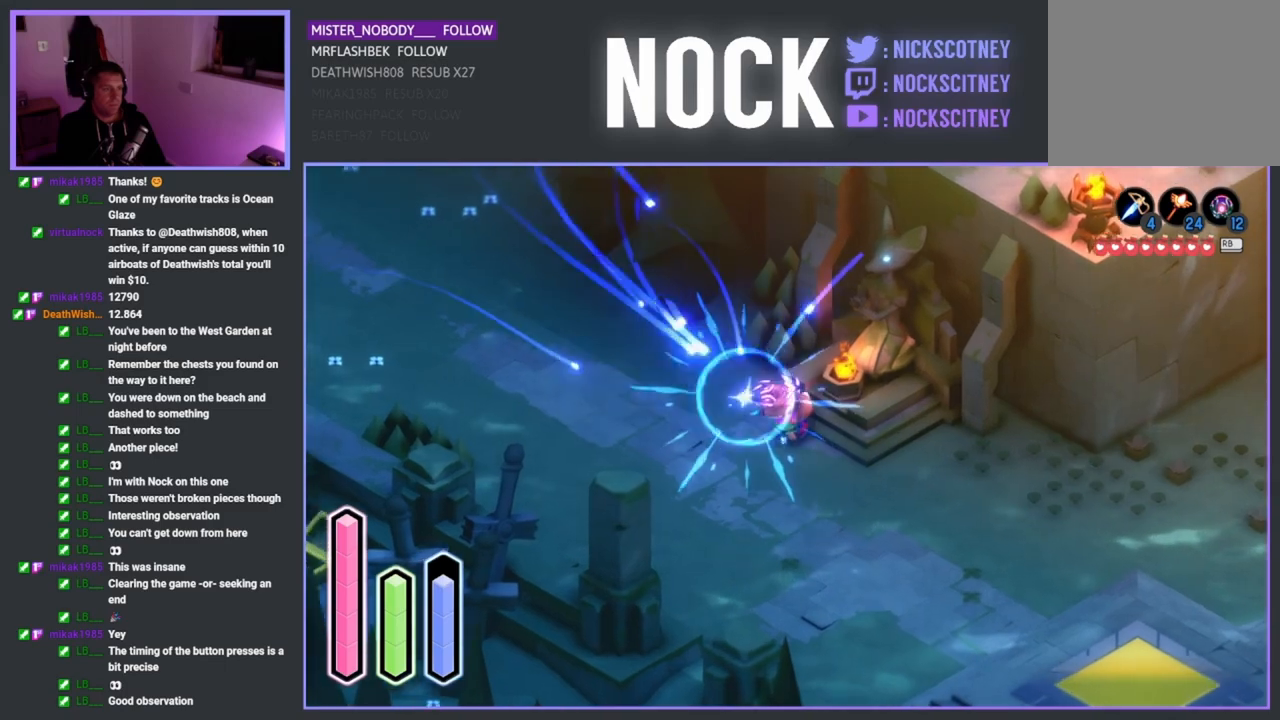
{"buttons": [], "left_stick": "center", "right_stick": "center", "events": [[100, "TRIANGLE", "up"], [117, "CIRCLE", "up"], [117, "SQUARE", "up"]]}
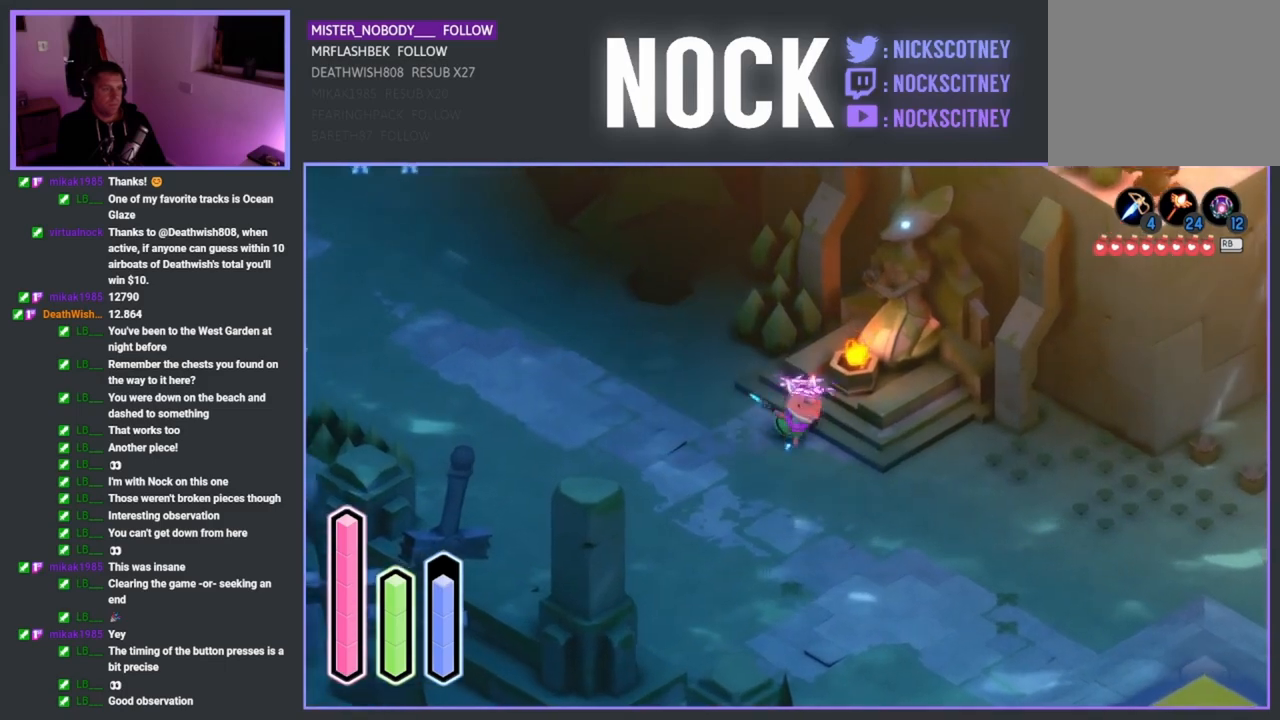
{"buttons": [], "left_stick": "center", "right_stick": "center", "events": []}
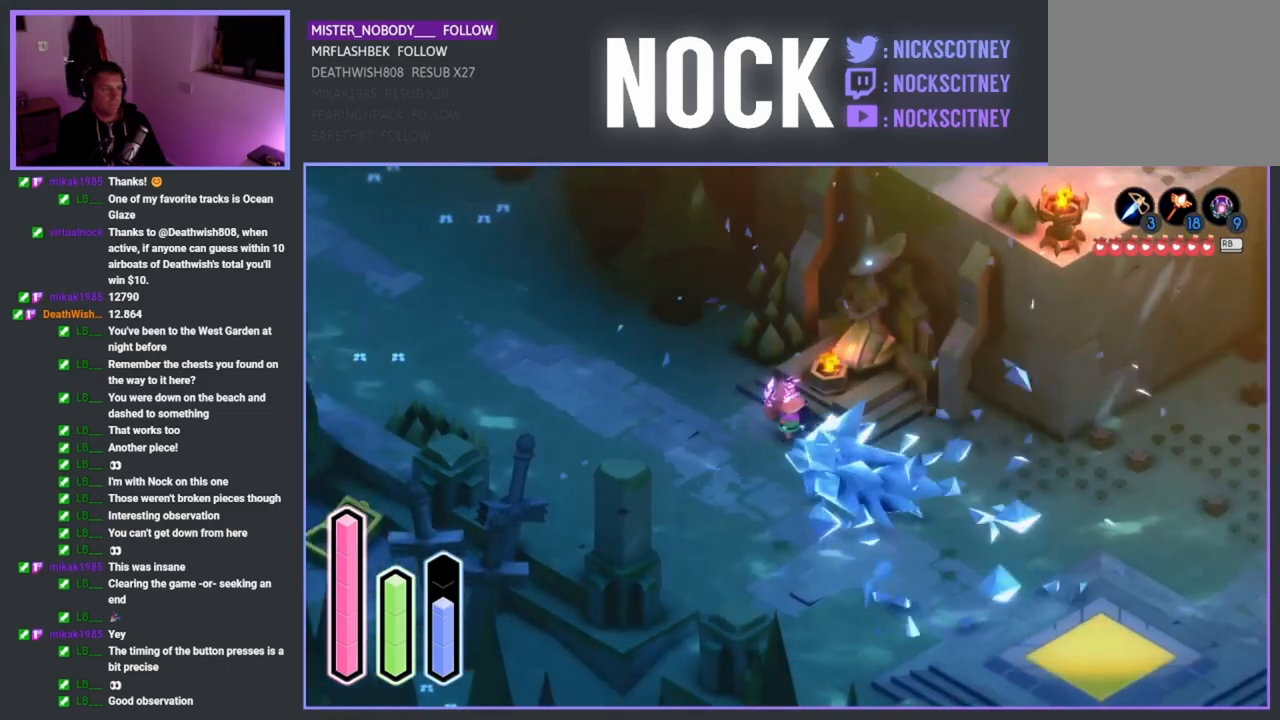
{"buttons": [], "left_stick": "center", "right_stick": "center", "events": []}
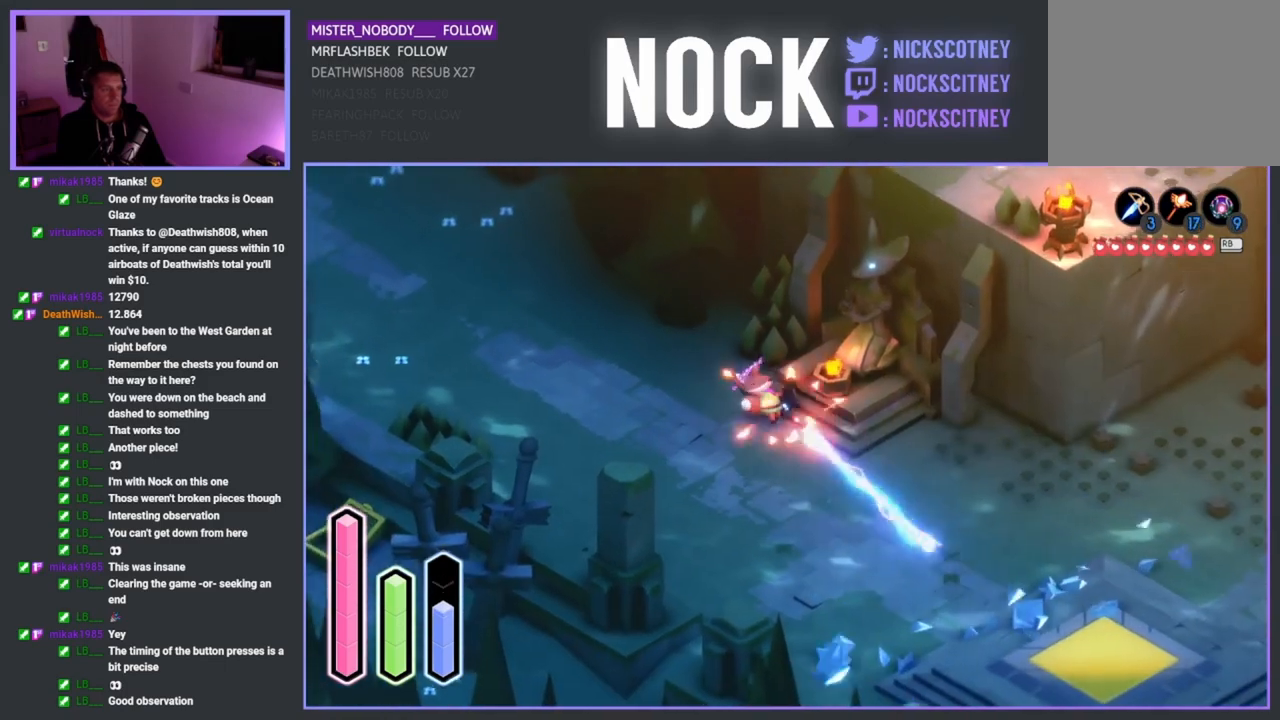
{"buttons": ["SQUARE"], "left_stick": "center", "right_stick": "center", "events": [[17, "SQUARE", "down"], [17, "TRIANGLE", "down"], [183, "CIRCLE", "down"], [483, "CIRCLE", "up"], [483, "TRIANGLE", "up"]]}
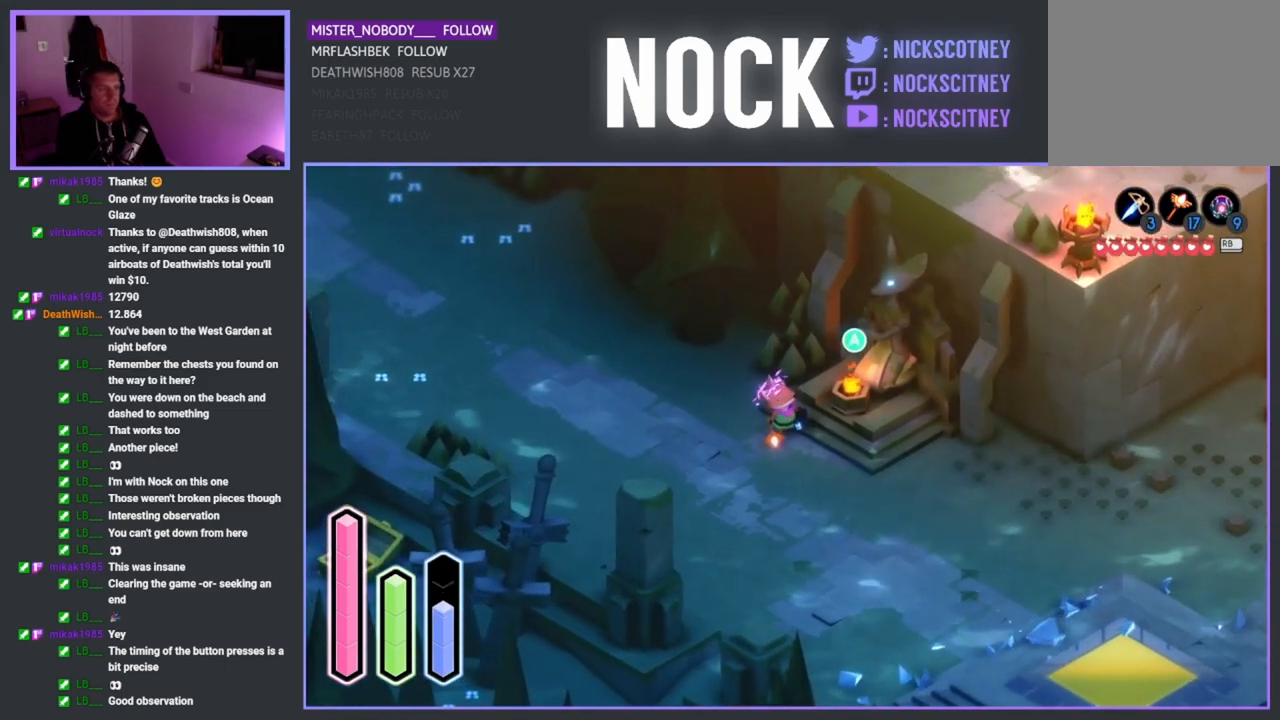
{"buttons": ["CIRCLE", "SQUARE", "TRIANGLE"], "left_stick": "center", "right_stick": "center", "events": [[33, "SQUARE", "up"], [233, "SQUARE", "down"], [317, "CIRCLE", "down"], [317, "TRIANGLE", "down"]]}
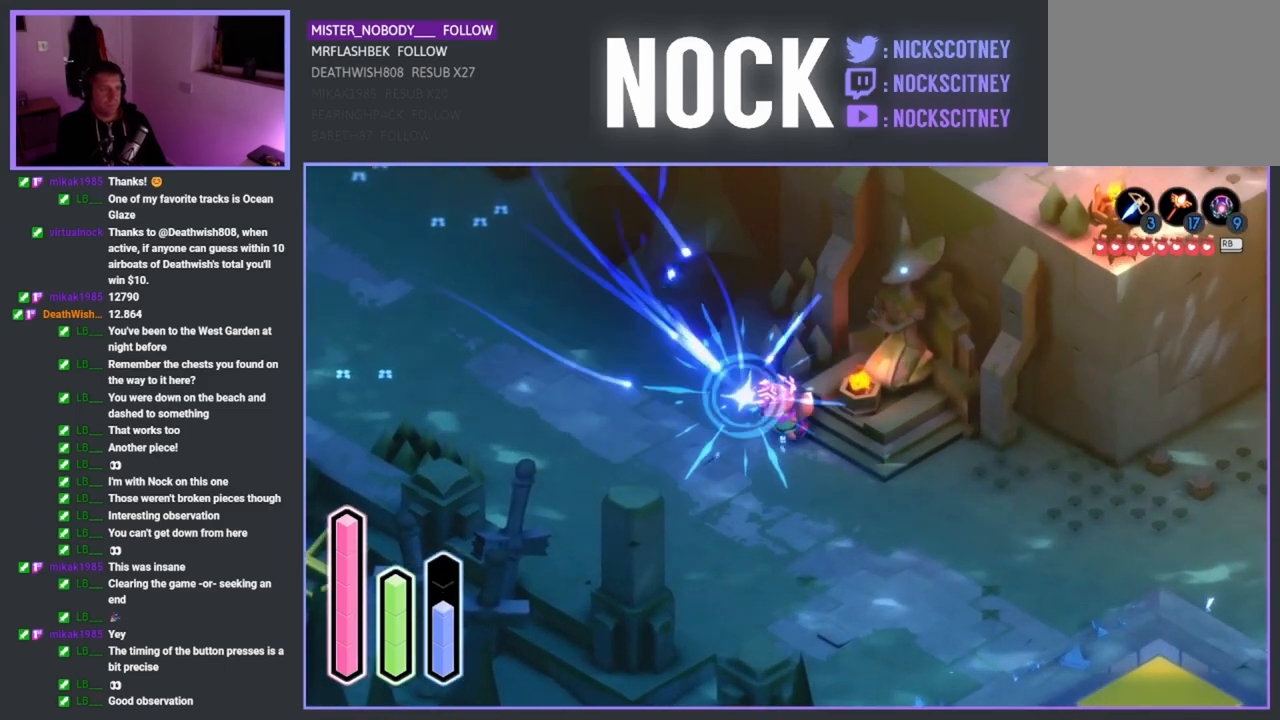
{"buttons": [], "left_stick": "center", "right_stick": "center", "events": [[83, "CIRCLE", "up"], [117, "SQUARE", "up"], [117, "TRIANGLE", "up"]]}
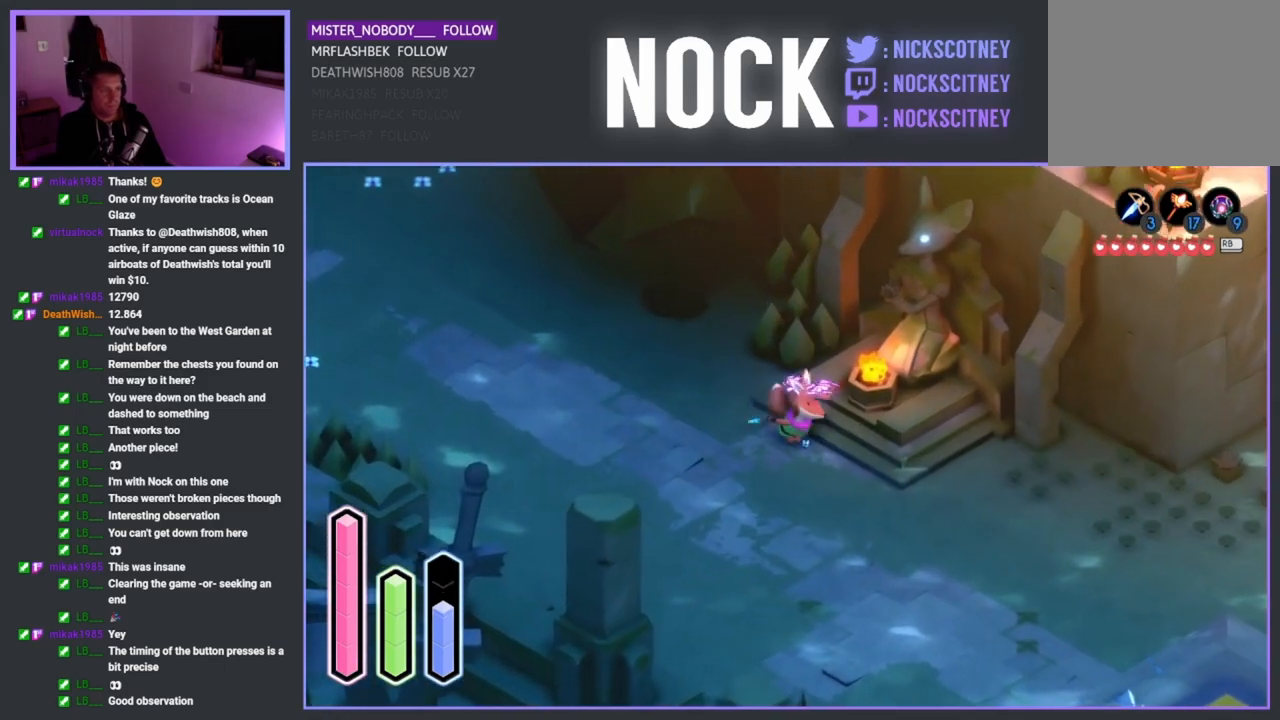
{"buttons": ["CIRCLE", "SQUARE", "TRIANGLE"], "left_stick": "center", "right_stick": "center", "events": [[33, "SQUARE", "down"], [50, "TRIANGLE", "down"], [150, "CIRCLE", "down"]]}
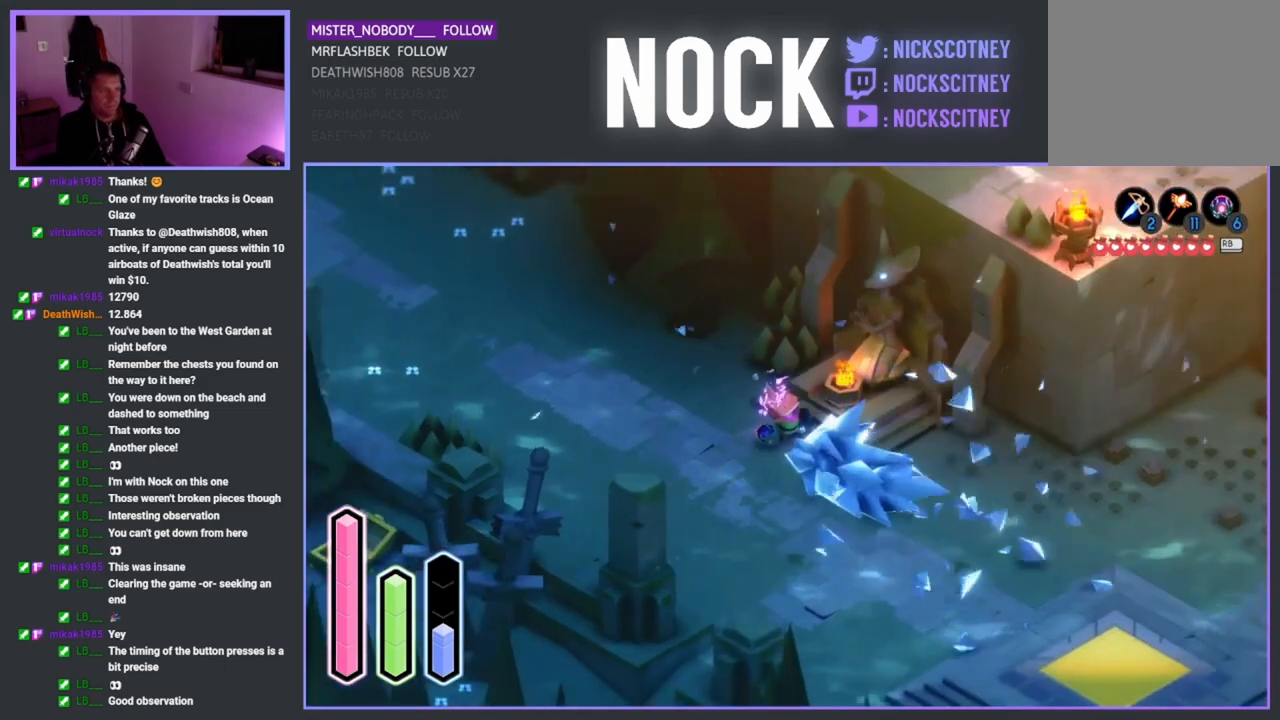
{"buttons": [], "left_stick": "center", "right_stick": "center", "events": [[333, "CIRCLE", "up"], [333, "SQUARE", "up"], [333, "TRIANGLE", "up"]]}
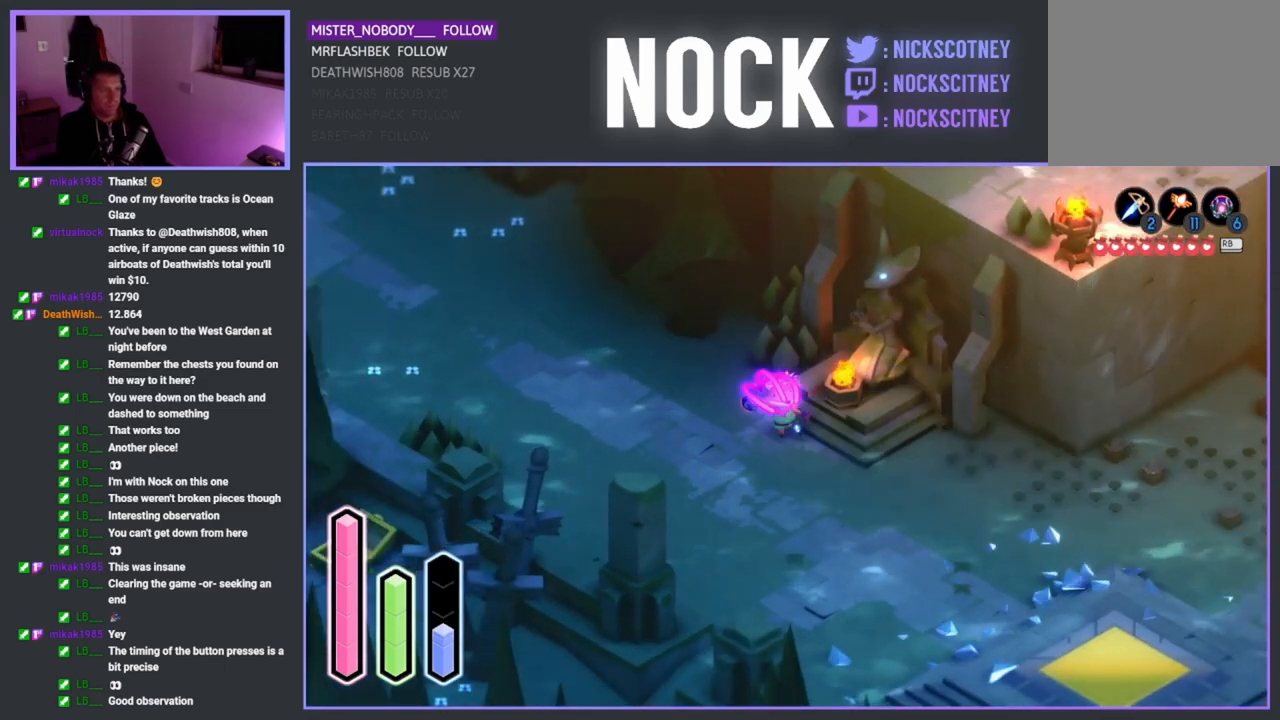
{"buttons": ["CIRCLE"], "left_stick": "center", "right_stick": "center", "events": [[500, "CIRCLE", "down"]]}
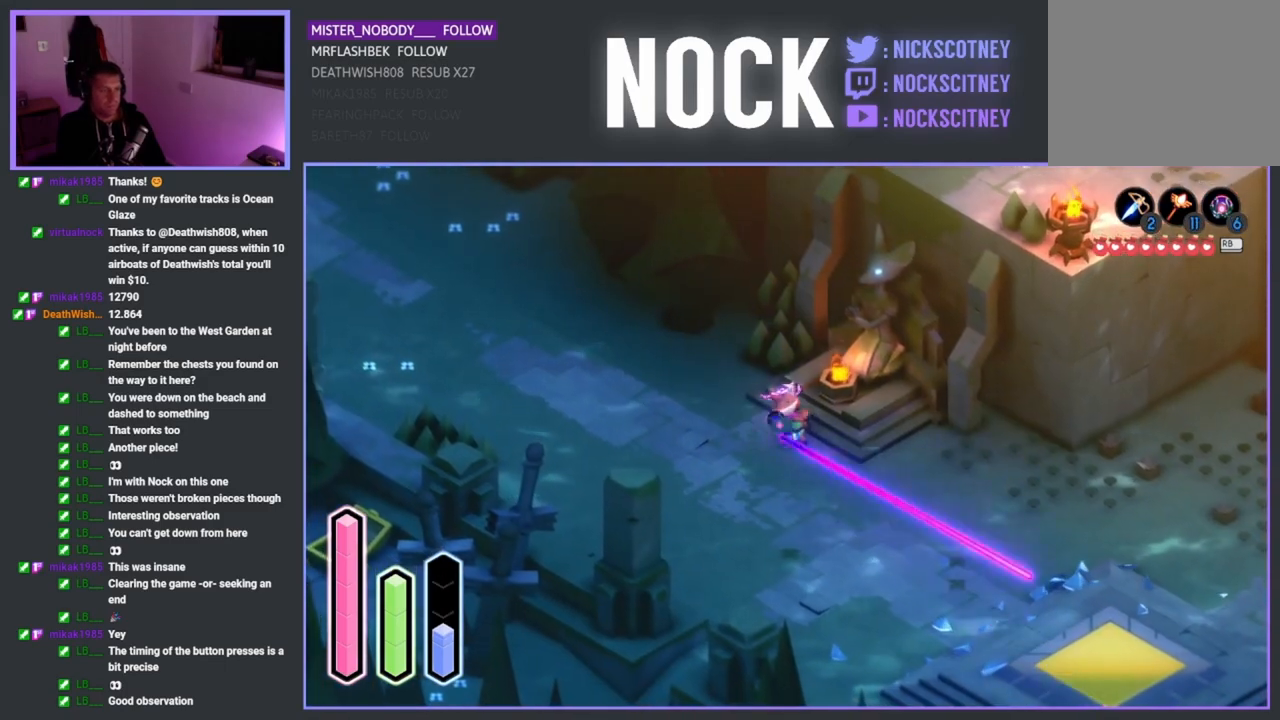
{"buttons": [], "left_stick": "center", "right_stick": "center", "events": [[383, "CIRCLE", "up"]]}
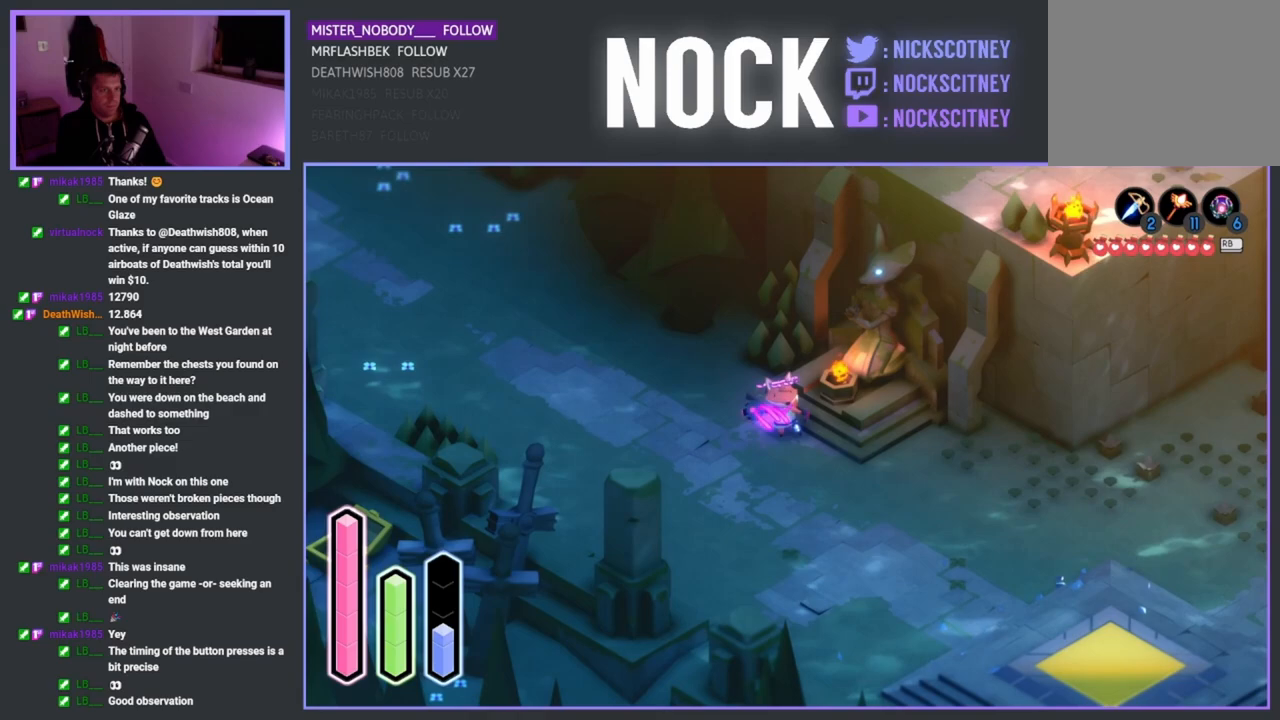
{"buttons": [], "left_stick": "center", "right_stick": "center", "events": []}